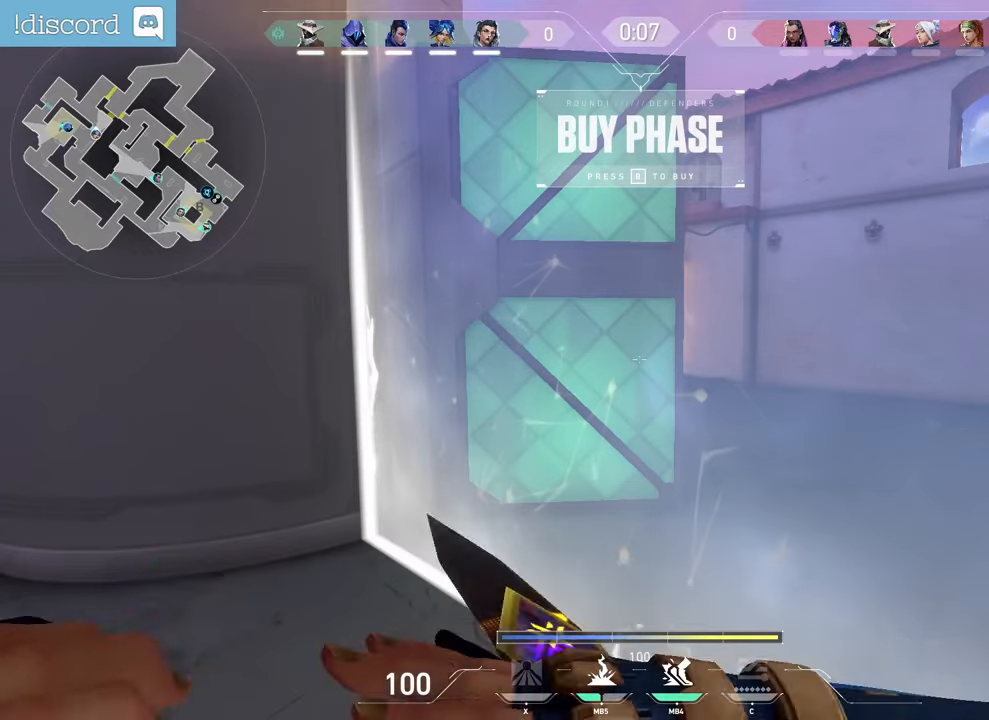
Gameplay with keyboard and mouse; each line is a JSON object with the keys and mouse buttons held at the frame after it. "events" lists presses ("down") and releases ("up") of "a", "ctrl", "d", "e", "f", "q", "r", "s", "shift", "space", "tab", "z", "mouse_left", "mouse_wheel", "mouse_right", "mouse_mb4" and "mouse_mb5" between this image and that frame as [ms after this image, input, new state], when the widget could be followed in between. "mouse_left", "mouse_wheel", "mouse_right", "mouse_mb4", "mouse_mb5" = the "left", "wheel", "right", "mb4", "mb5" buttons of the "mouse" list. No other keys are recorded. "wheel" means that the mouse wheel is clicked or scrolled. Not read: mouse_move.
{"keys": [], "mouse": [], "events": []}
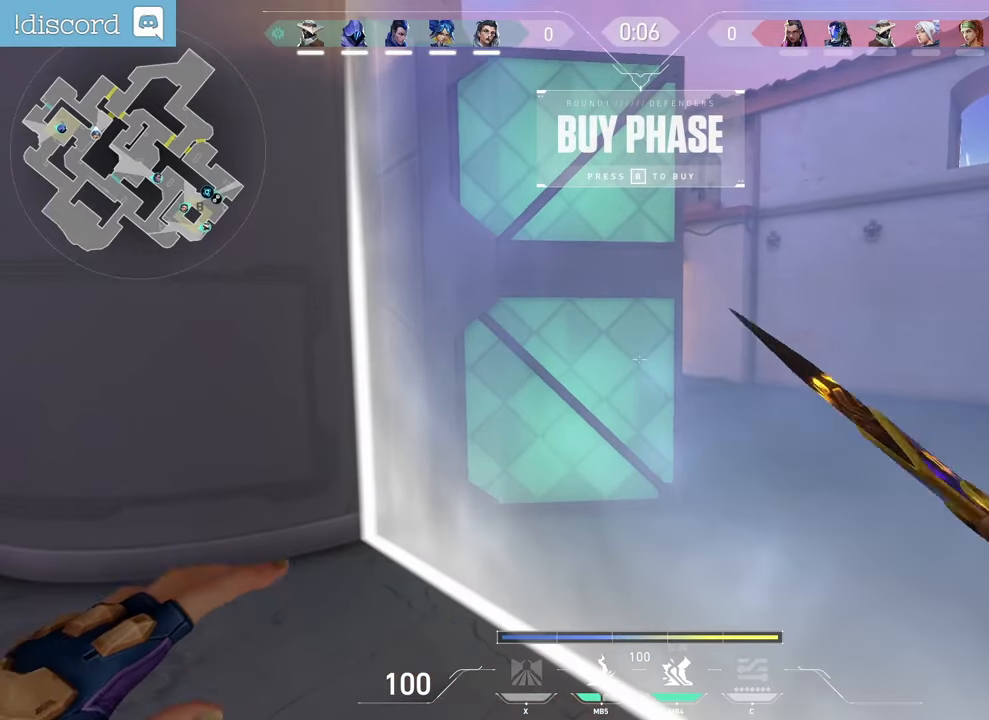
{"keys": [], "mouse": [], "events": []}
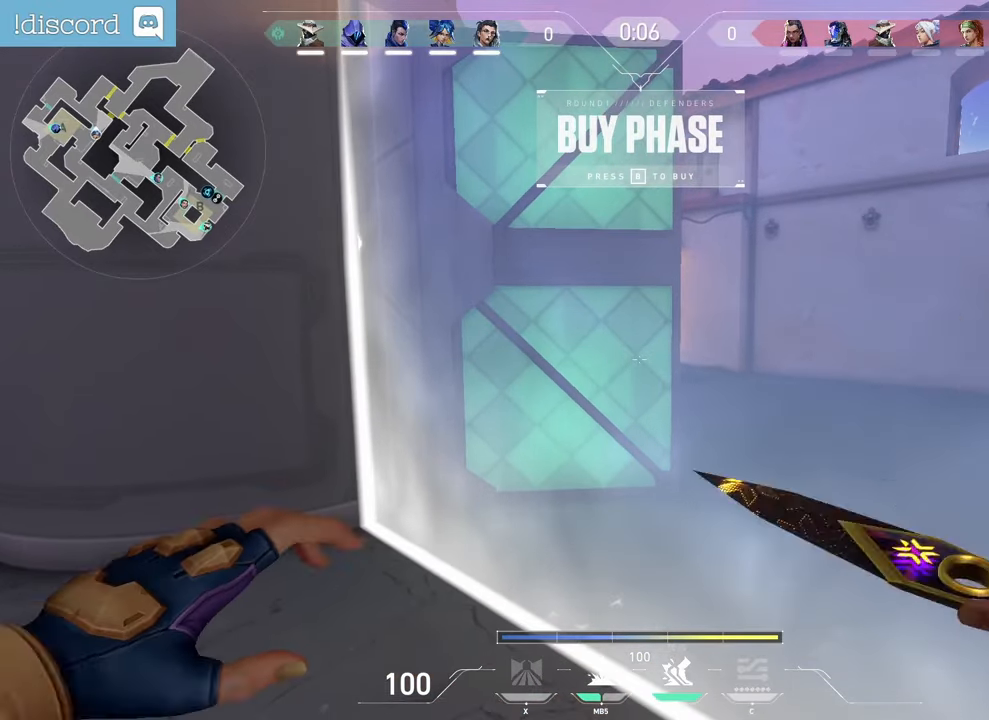
{"keys": [], "mouse": [], "events": [[17, "z", "down"], [183, "z", "up"]]}
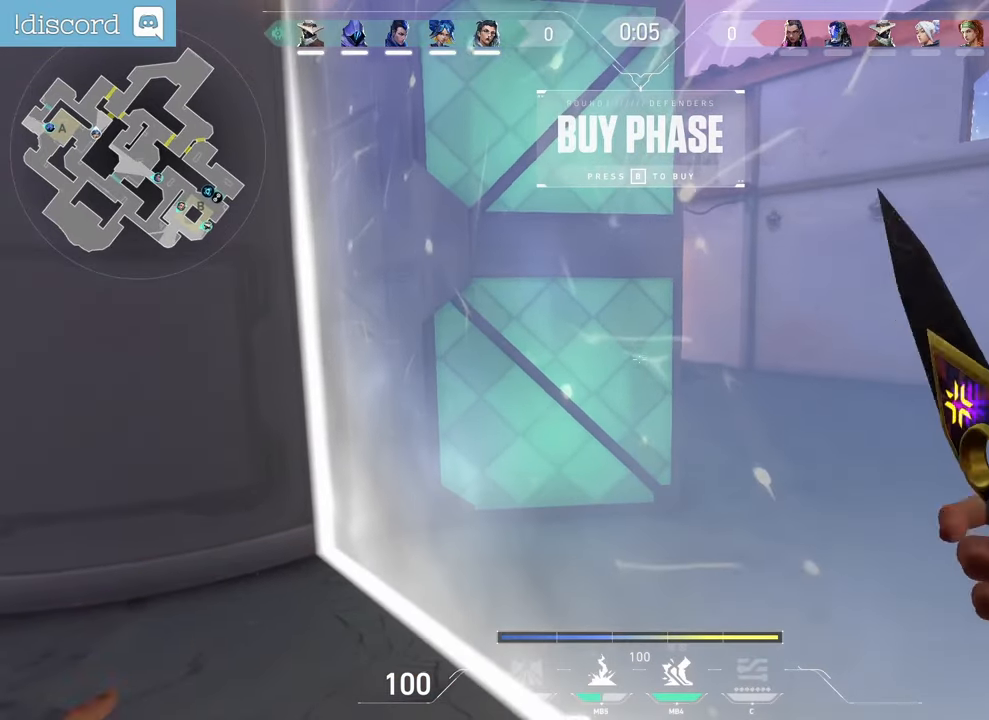
{"keys": [], "mouse": [], "events": []}
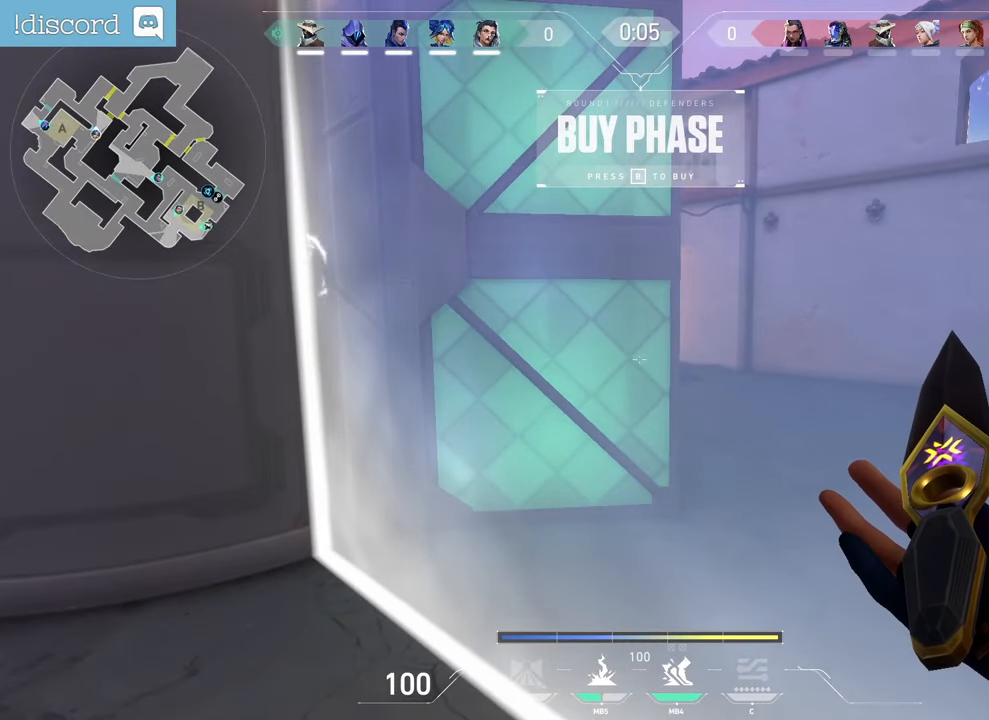
{"keys": [], "mouse": [], "events": []}
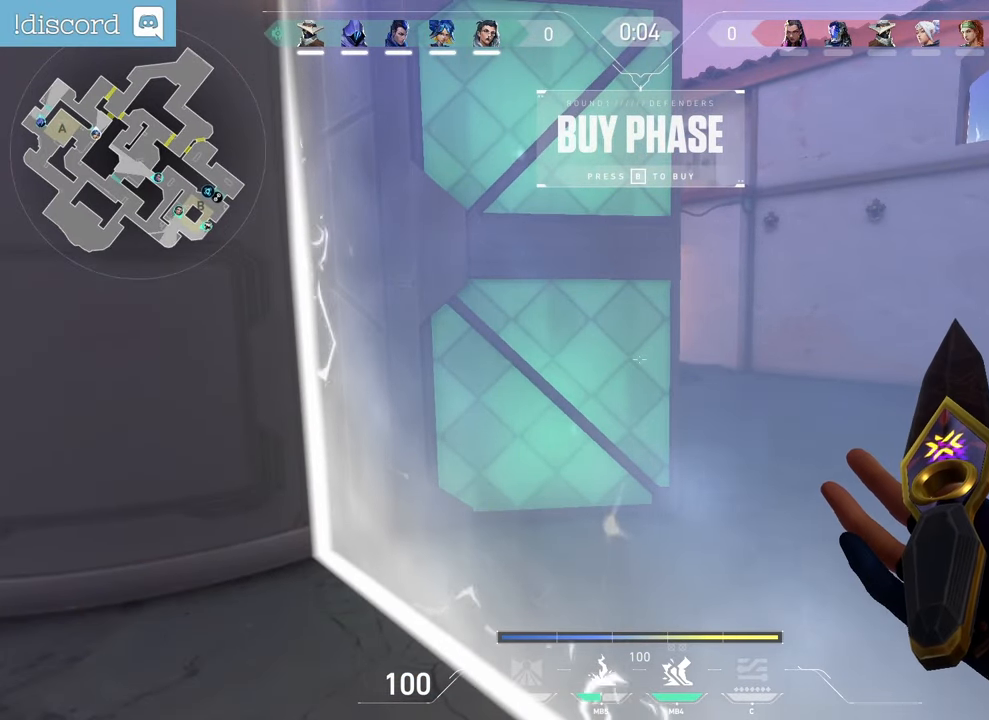
{"keys": ["shift", "z"], "mouse": [], "events": [[300, "ctrl", "down"], [367, "ctrl", "up"], [367, "shift", "down"], [367, "z", "down"]]}
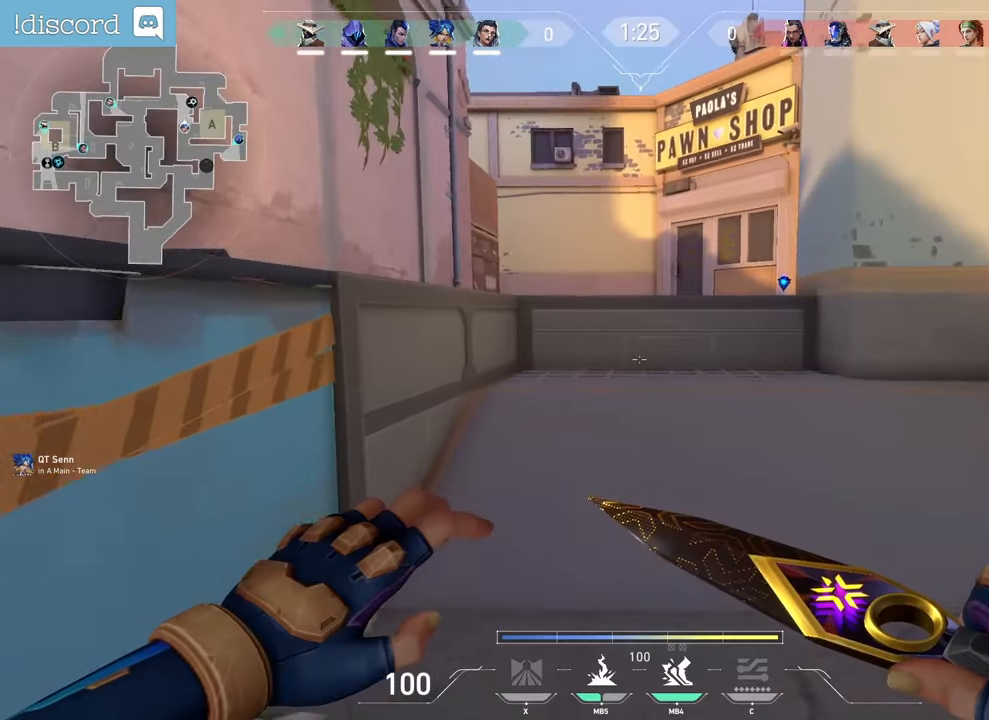
{"keys": ["shift", "z"], "mouse": [], "events": []}
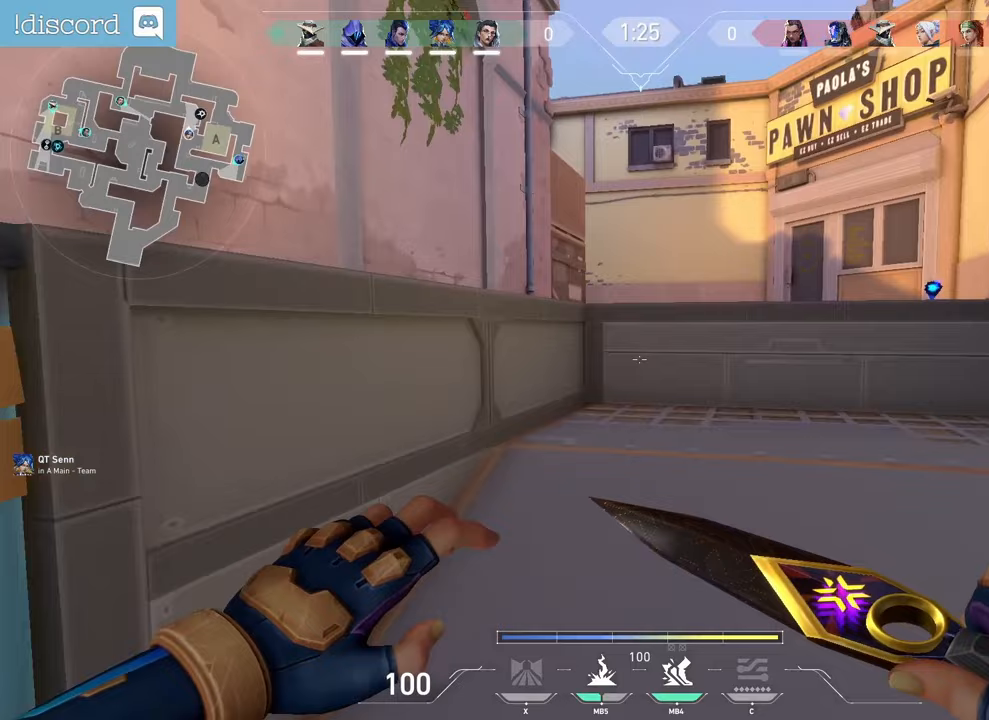
{"keys": ["shift"], "mouse": [], "events": [[50, "d", "down"], [50, "z", "up"], [317, "d", "up"]]}
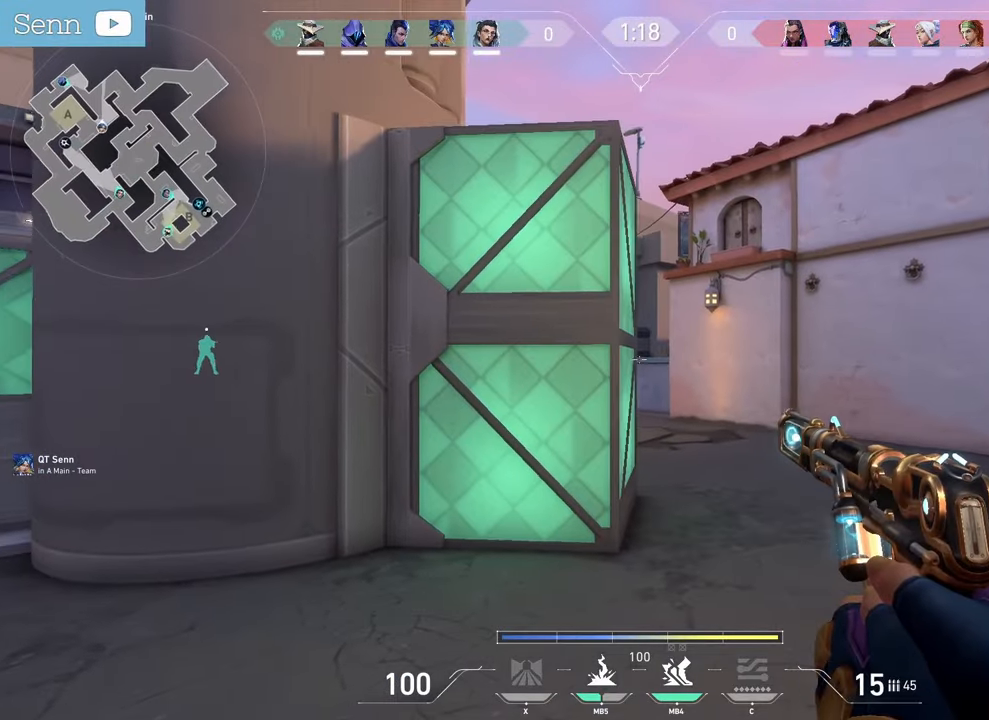
{"keys": ["d", "shift"], "mouse": [], "events": [[33, "d", "down"]]}
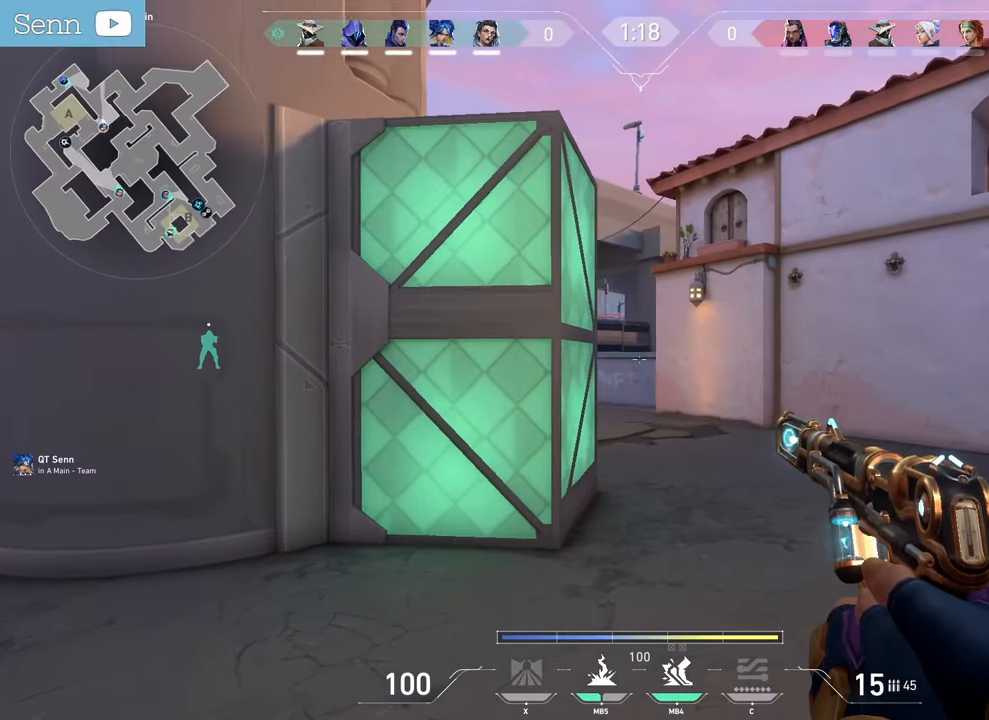
{"keys": ["shift"], "mouse": [], "events": [[67, "d", "up"], [100, "d", "down"], [167, "d", "up"], [167, "q", "down"], [483, "q", "up"]]}
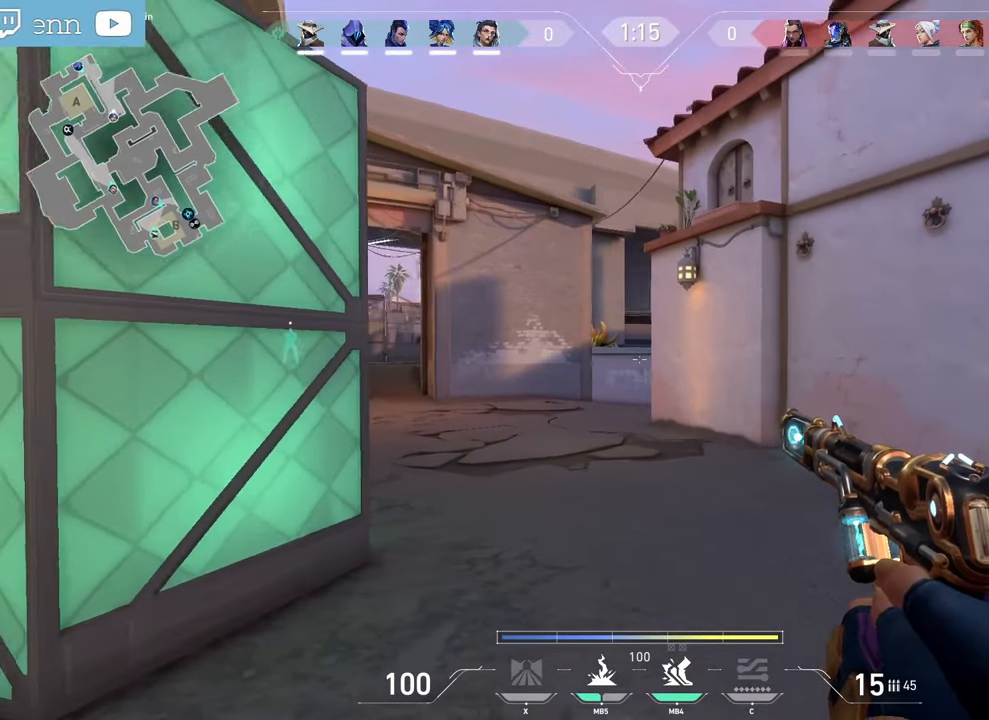
{"keys": ["q", "s", "shift"], "mouse": [], "events": [[17, "q", "down"], [17, "s", "down"]]}
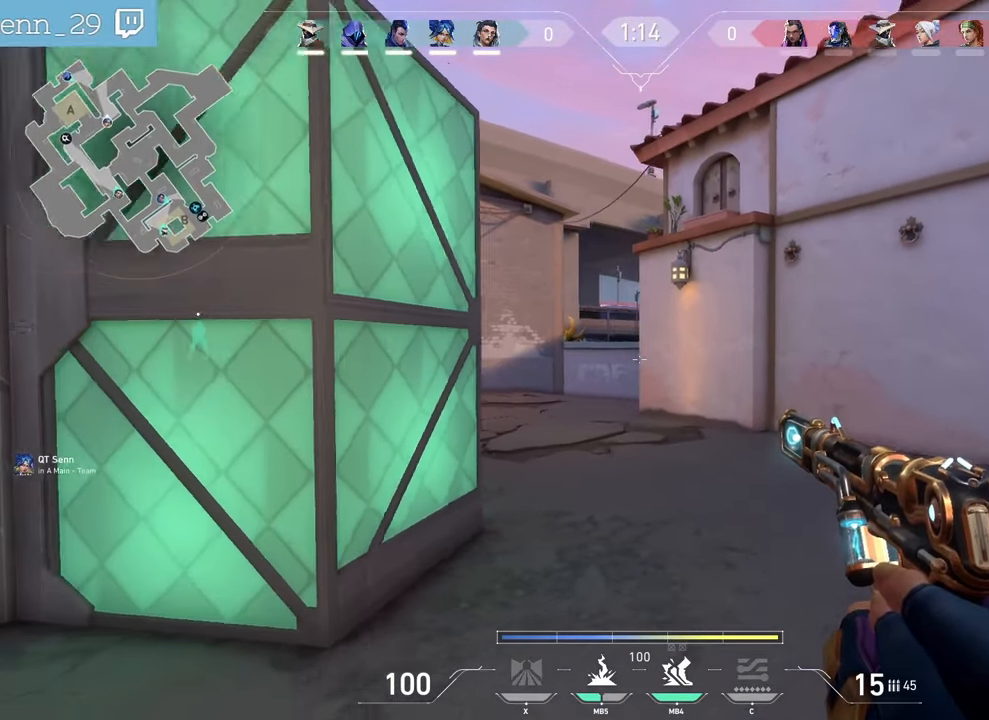
{"keys": ["q", "shift"], "mouse": [], "events": [[133, "s", "up"]]}
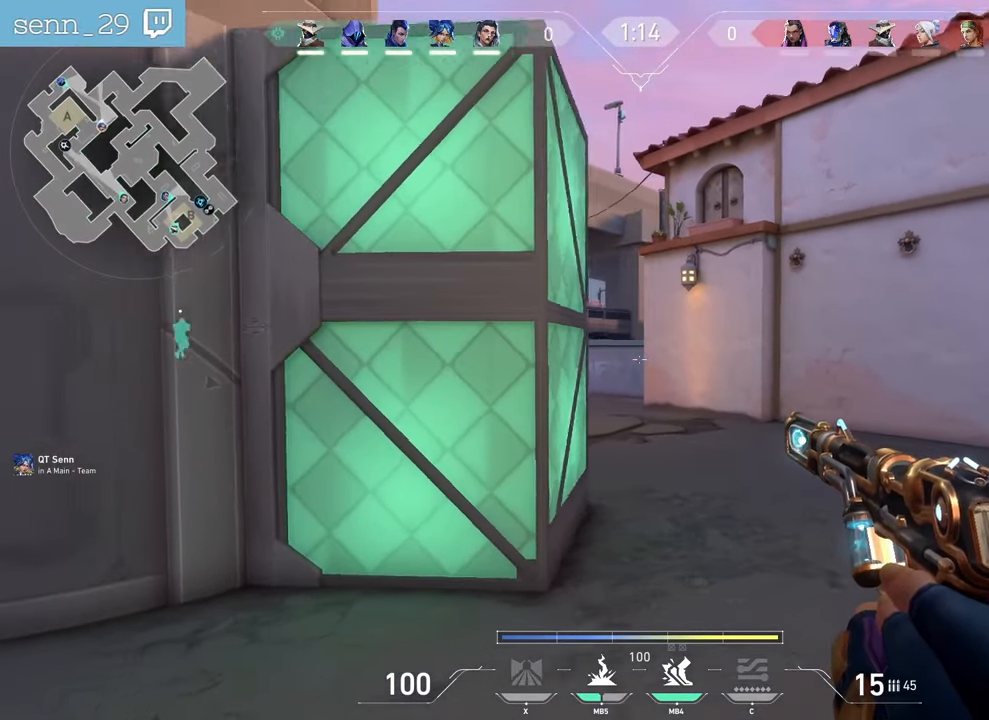
{"keys": ["s", "shift"], "mouse": [], "events": [[367, "s", "down"], [467, "q", "up"]]}
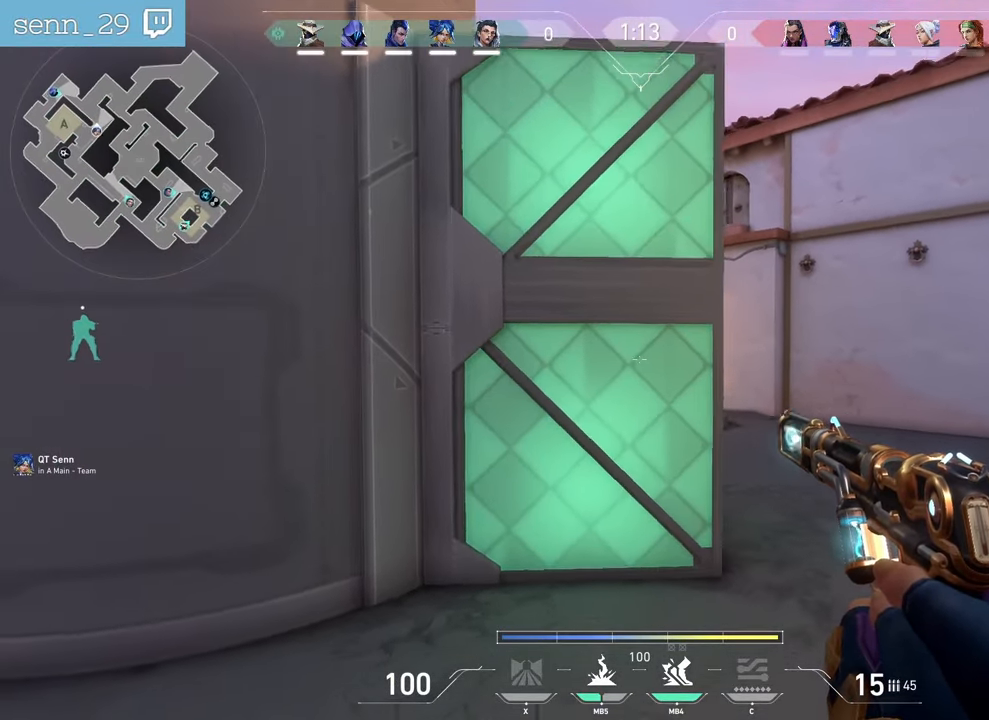
{"keys": ["s", "shift"], "mouse": [], "events": []}
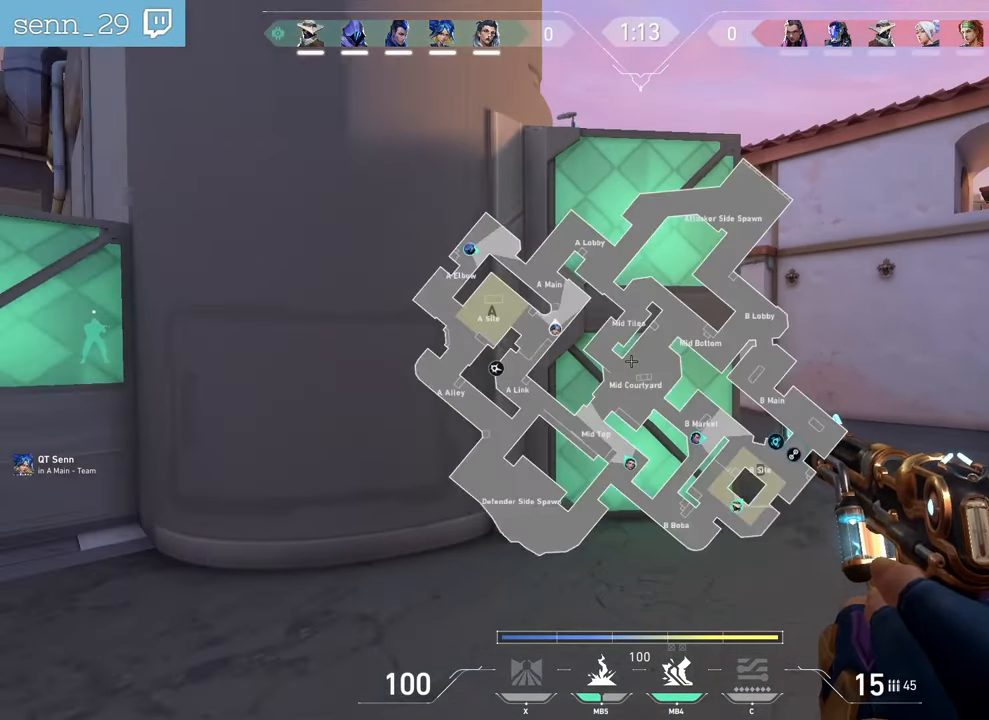
{"keys": ["q", "shift", "z"], "mouse": [], "events": [[33, "q", "down"], [33, "s", "up"], [350, "z", "down"]]}
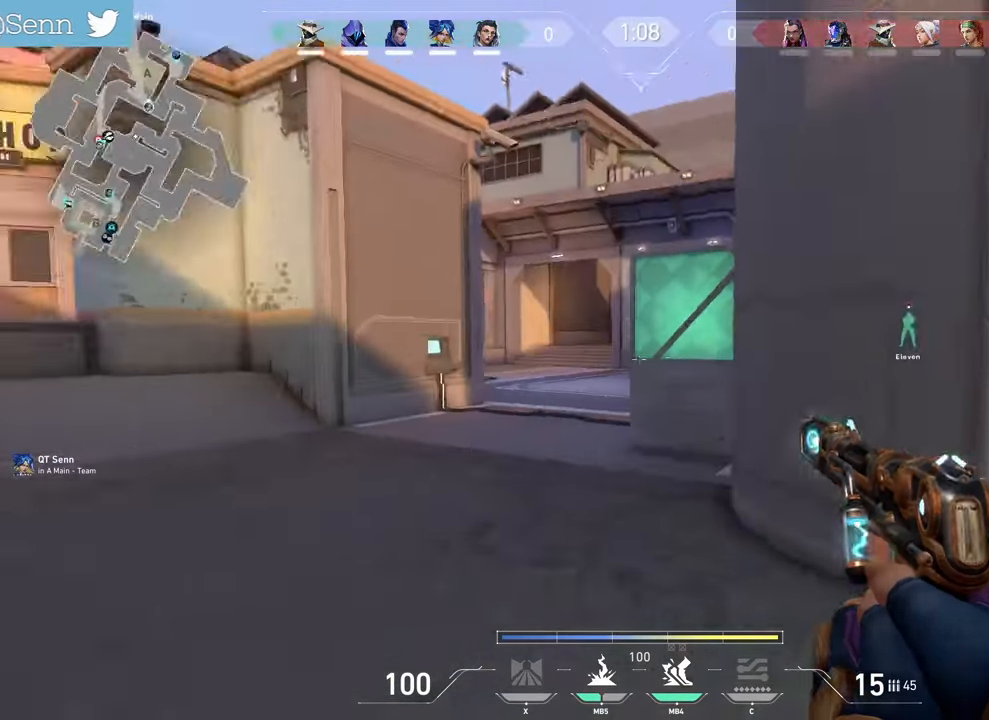
{"keys": ["shift", "z"], "mouse": [], "events": [[183, "q", "up"], [283, "mouse_mb5", "down"], [450, "mouse_mb5", "up"]]}
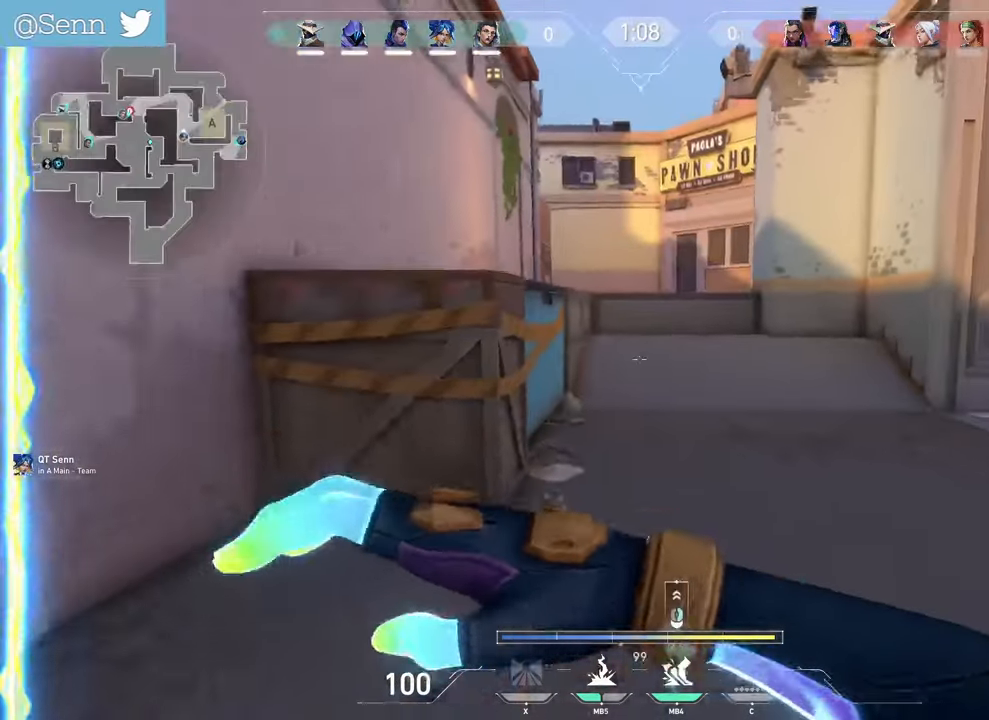
{"keys": ["z"], "mouse": [], "events": [[200, "shift", "up"]]}
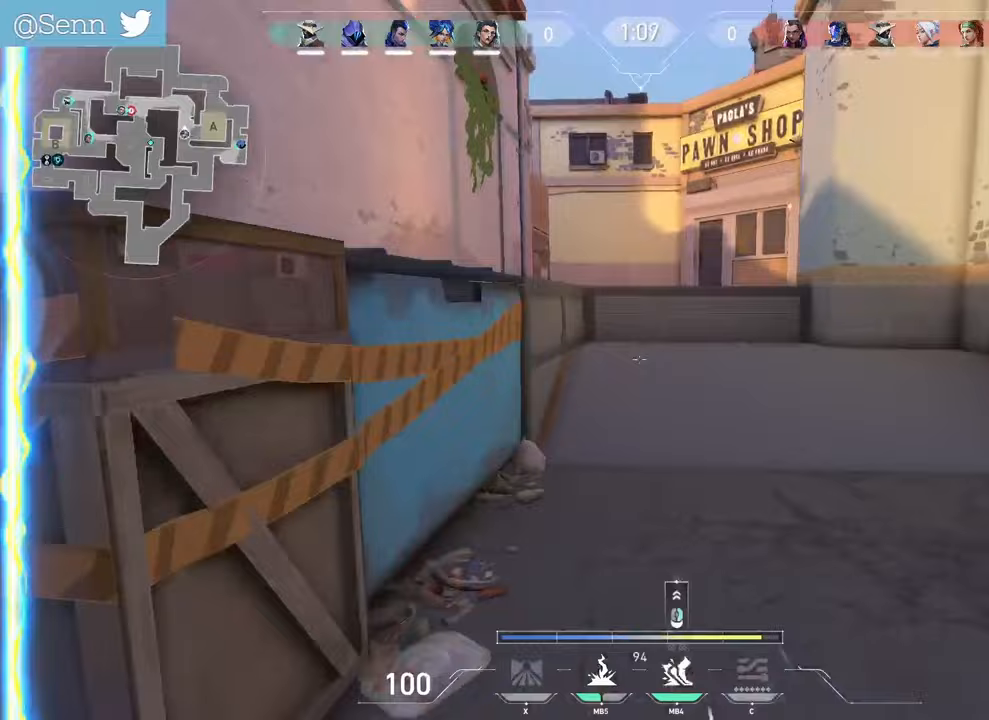
{"keys": ["z"], "mouse": [], "events": []}
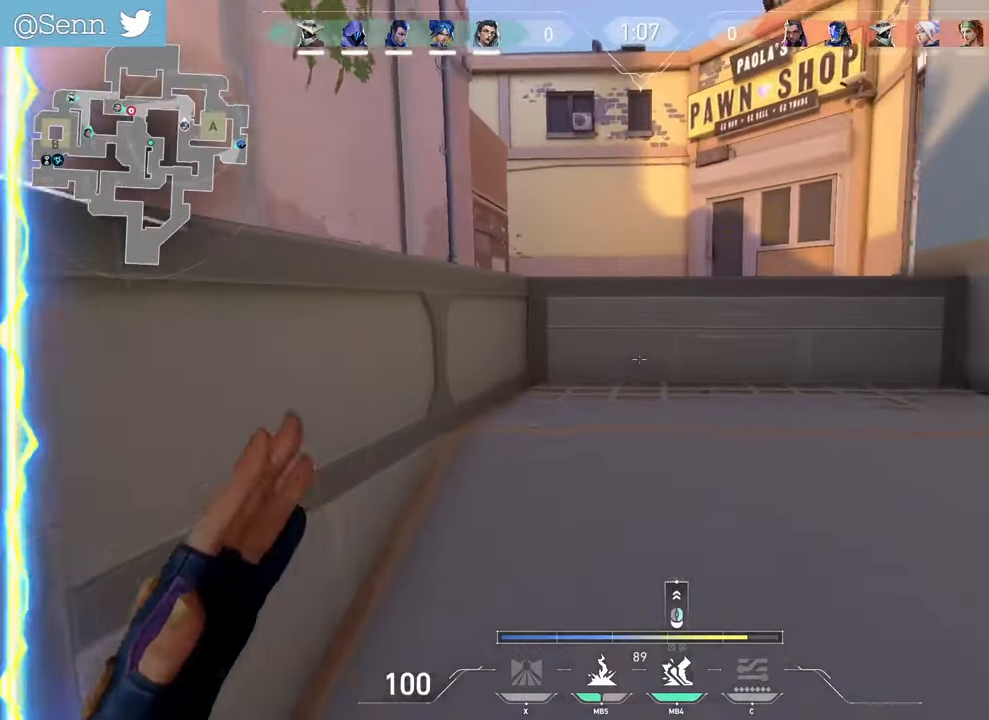
{"keys": ["ctrl", "d", "z"], "mouse": [], "events": [[333, "ctrl", "down"], [483, "d", "down"]]}
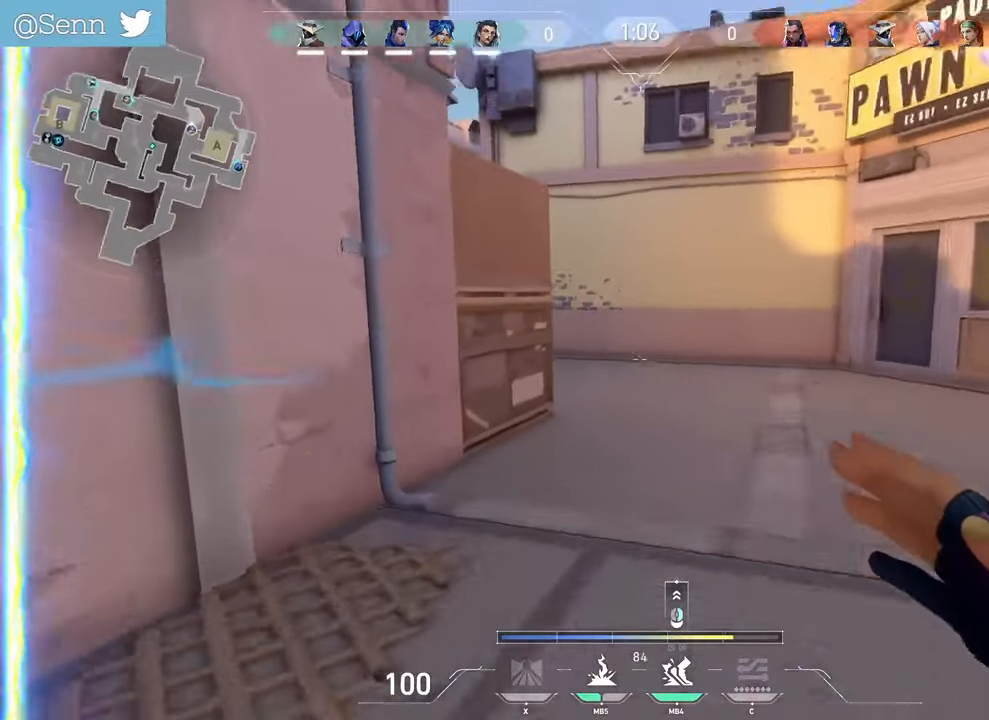
{"keys": ["d", "z"], "mouse": [], "events": [[83, "ctrl", "up"]]}
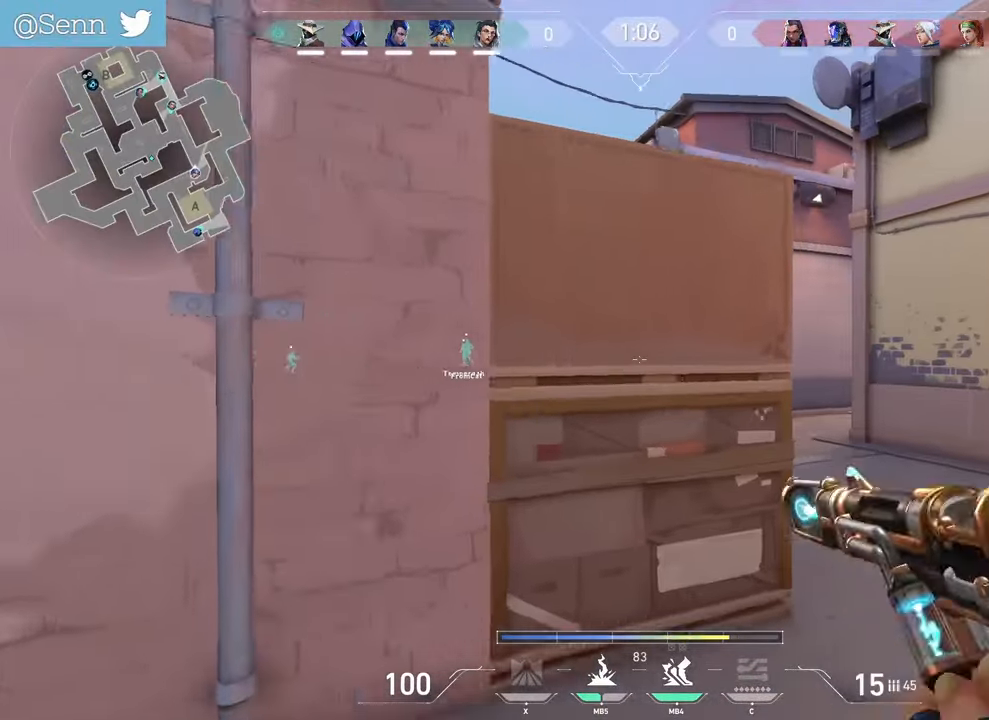
{"keys": ["d"], "mouse": [], "events": [[183, "z", "up"]]}
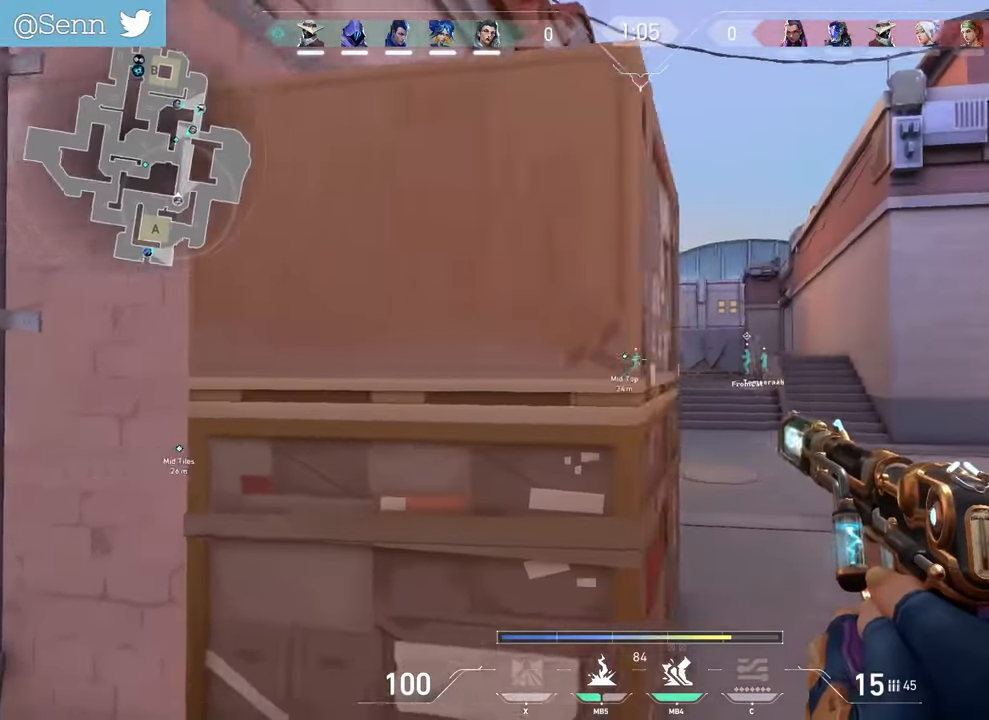
{"keys": ["d", "shift", "z"], "mouse": [], "events": [[67, "shift", "down"], [383, "z", "down"]]}
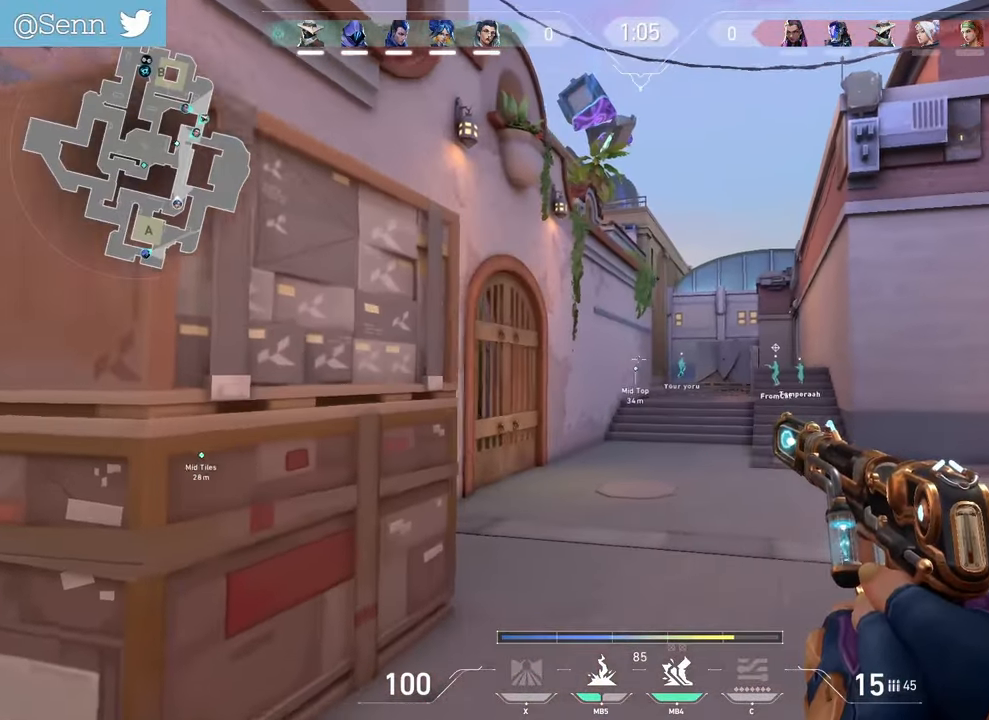
{"keys": ["z"], "mouse": [], "events": [[117, "d", "up"], [117, "mouse_mb4", "down"], [117, "q", "down"], [117, "shift", "up"], [133, "mouse_mb4", "up"], [233, "q", "up"]]}
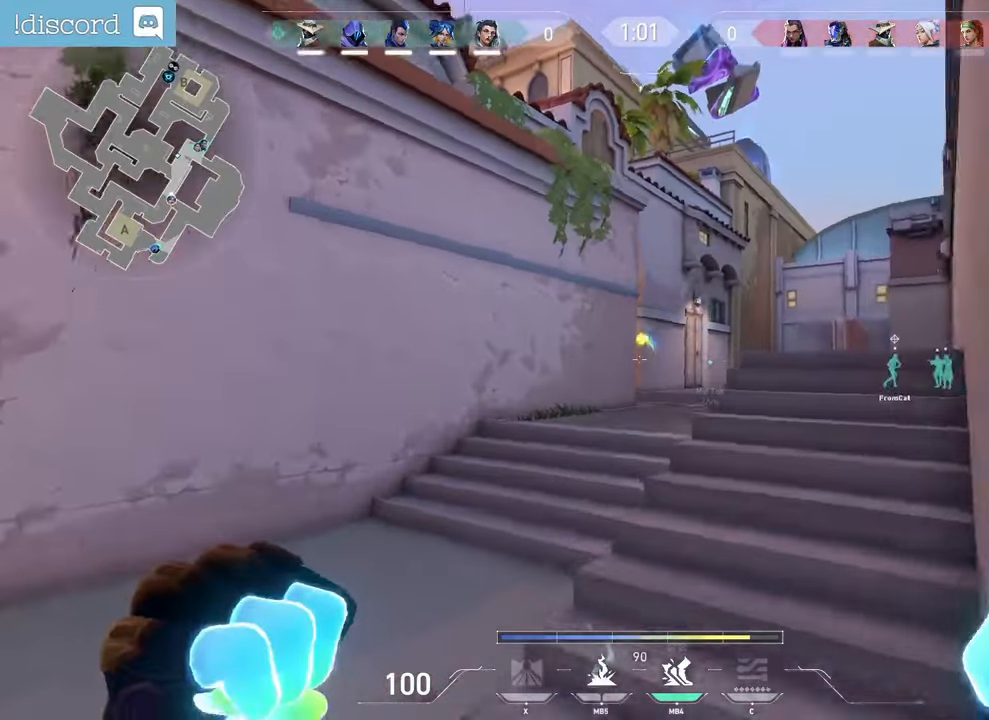
{"keys": ["d"], "mouse": [], "events": [[33, "d", "down"], [383, "z", "up"]]}
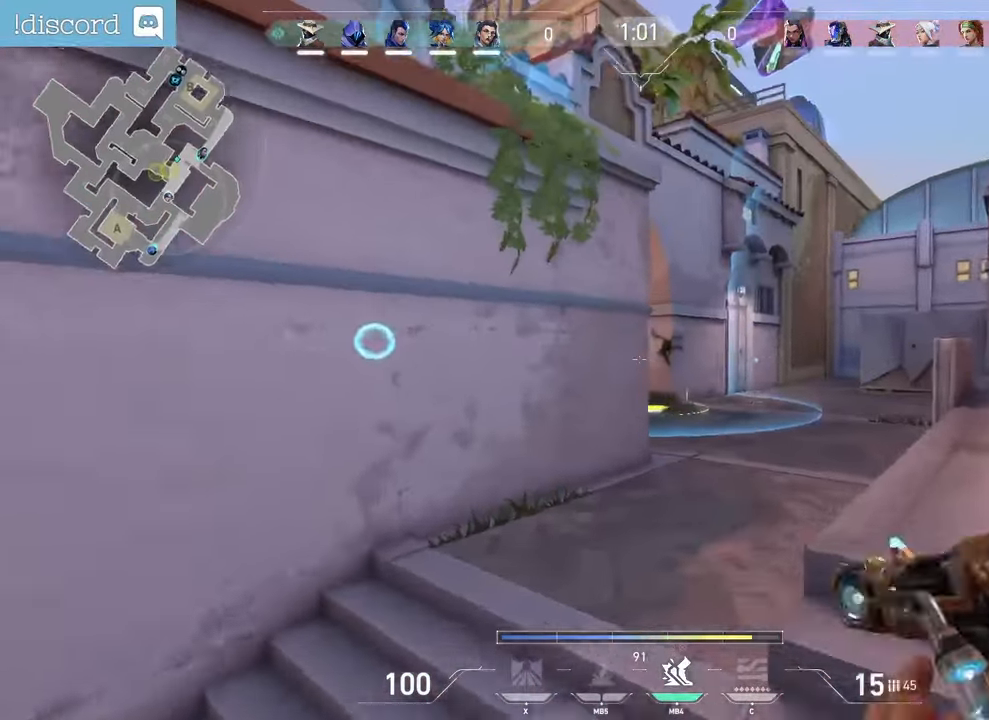
{"keys": ["d"], "mouse": [], "events": []}
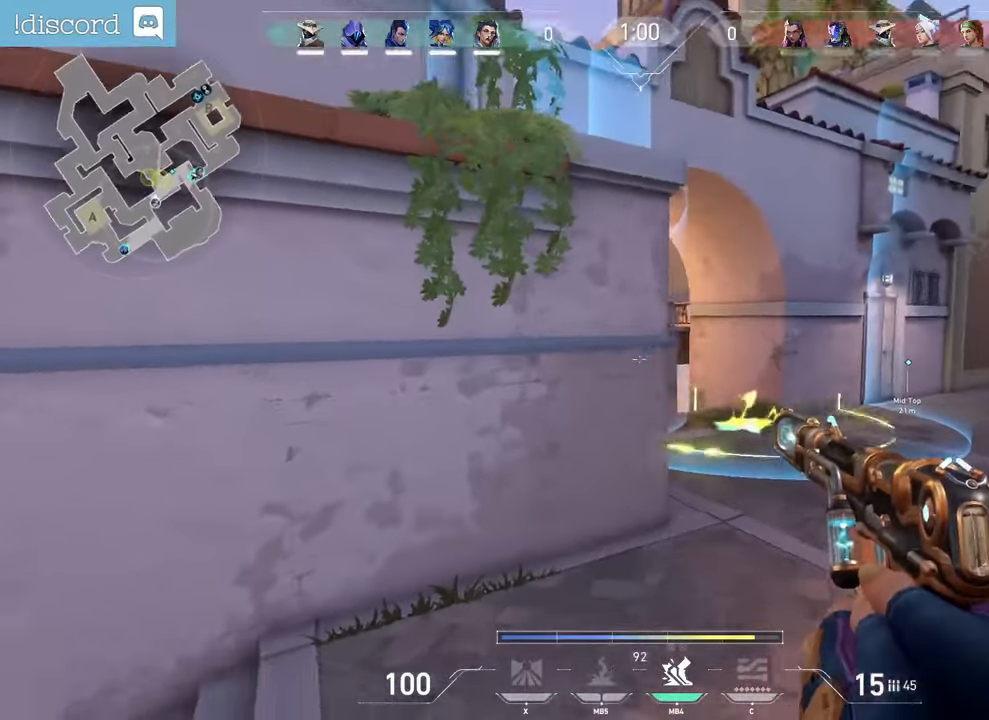
{"keys": [], "mouse": ["left"], "events": [[383, "d", "up"], [500, "mouse_left", "down"]]}
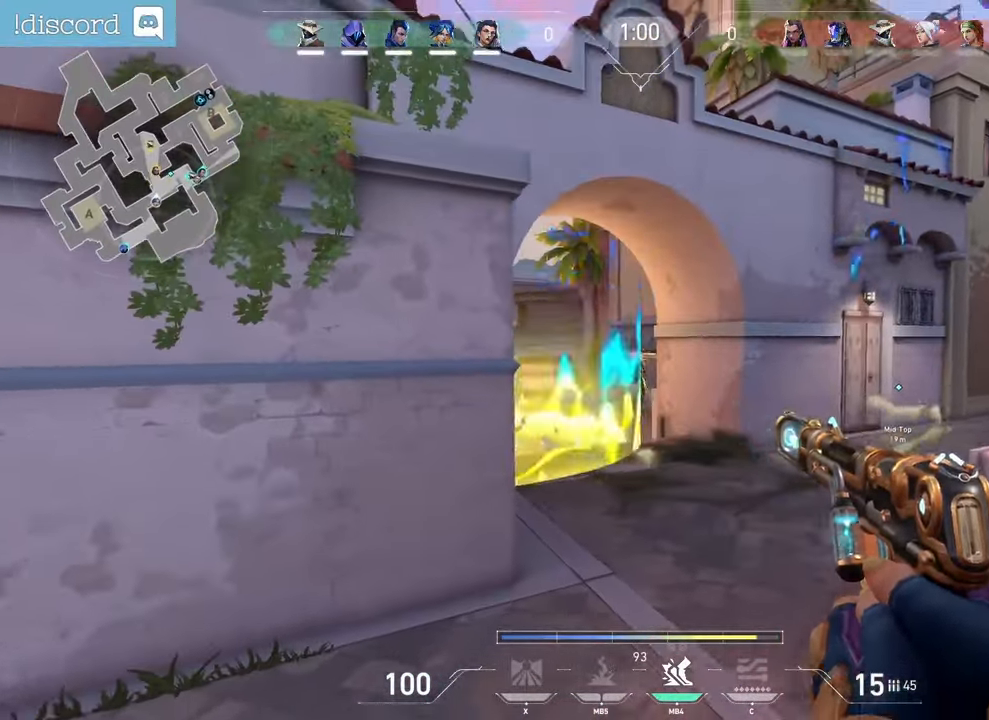
{"keys": [], "mouse": [], "events": [[17, "q", "down"], [133, "mouse_left", "up"], [250, "q", "up"]]}